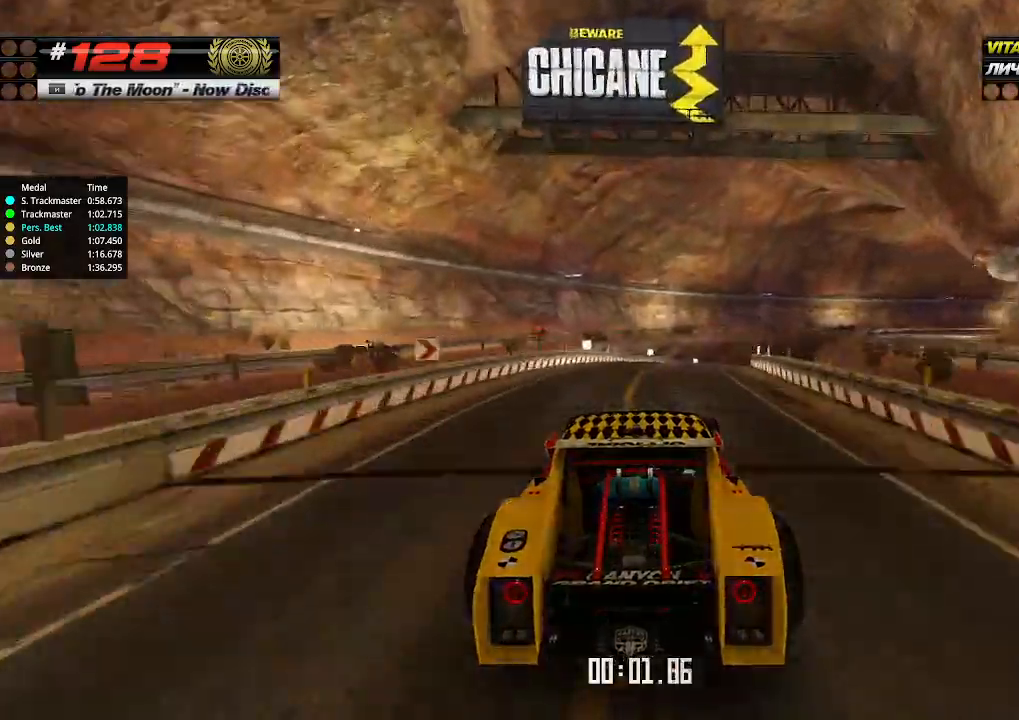
Gameplay with keyboard; each line is a JSON object with the keys held at the frame after it. "events" lists presses ("down") and releases ("up") of "down", "left", "right" and "up" between this image and that frame as [ms after this image, input, new state], when the widget could be followed in between. No other keys are recorded. Mouse input is not recorded.
{"keys": ["up"], "events": [[133, "right", "down"], [200, "right", "up"], [300, "right", "down"], [433, "right", "up"]]}
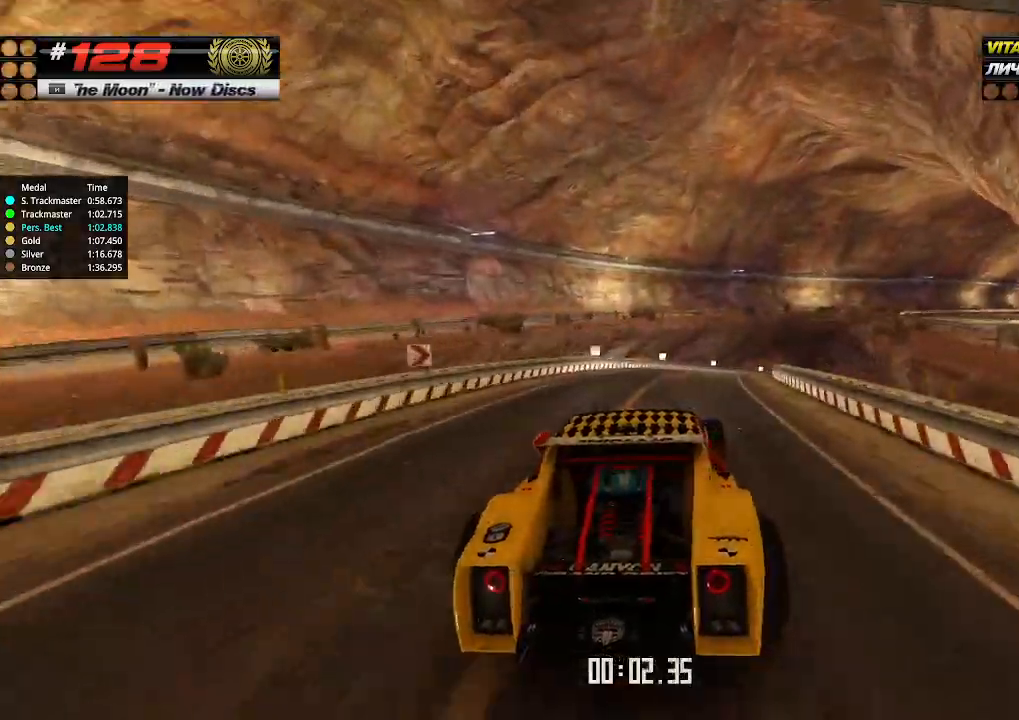
{"keys": ["up"], "events": [[100, "right", "down"], [200, "right", "up"]]}
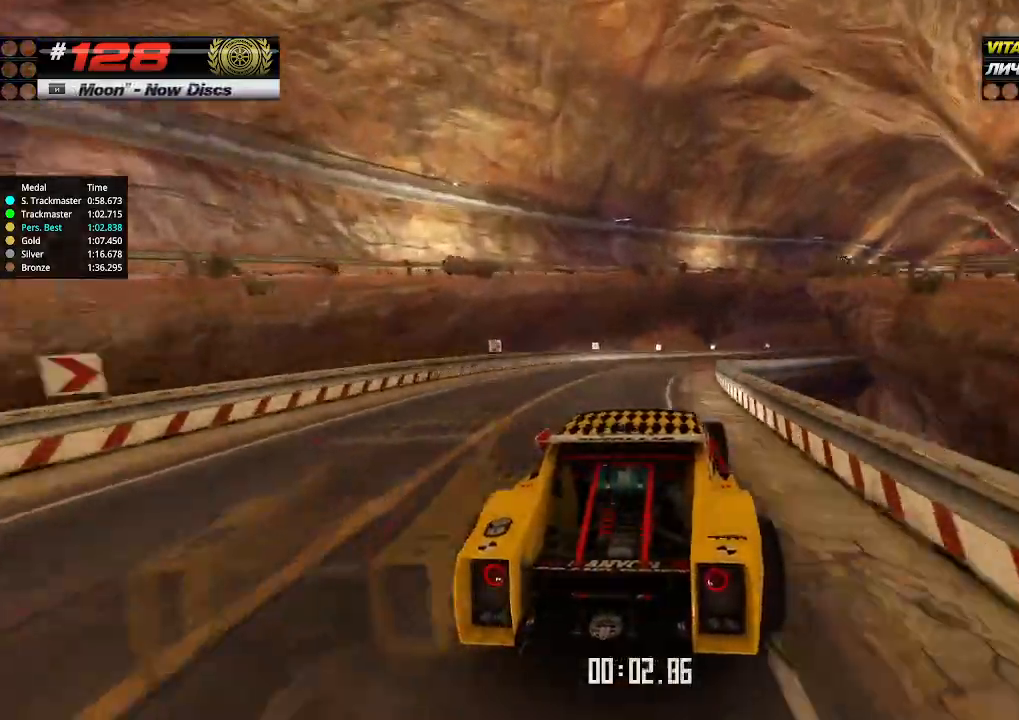
{"keys": ["right", "up"], "events": [[300, "right", "down"], [433, "right", "up"], [466, "right", "down"]]}
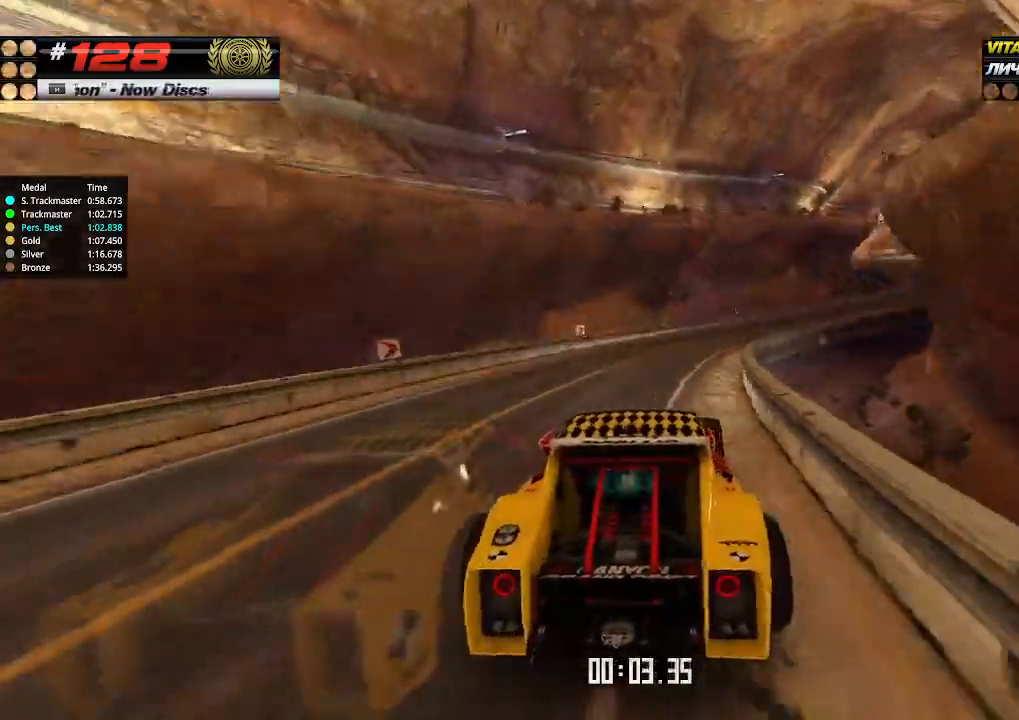
{"keys": ["right", "up"], "events": [[66, "right", "up"], [200, "right", "down"], [266, "right", "up"], [433, "right", "down"]]}
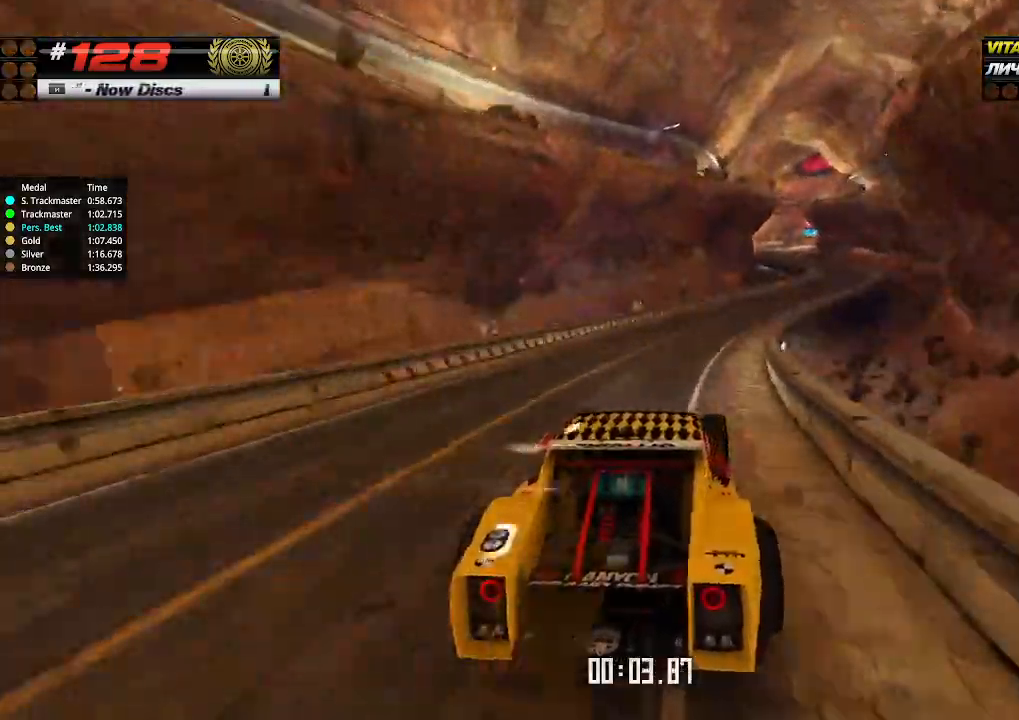
{"keys": ["up"], "events": [[33, "right", "up"], [200, "right", "down"], [300, "right", "up"]]}
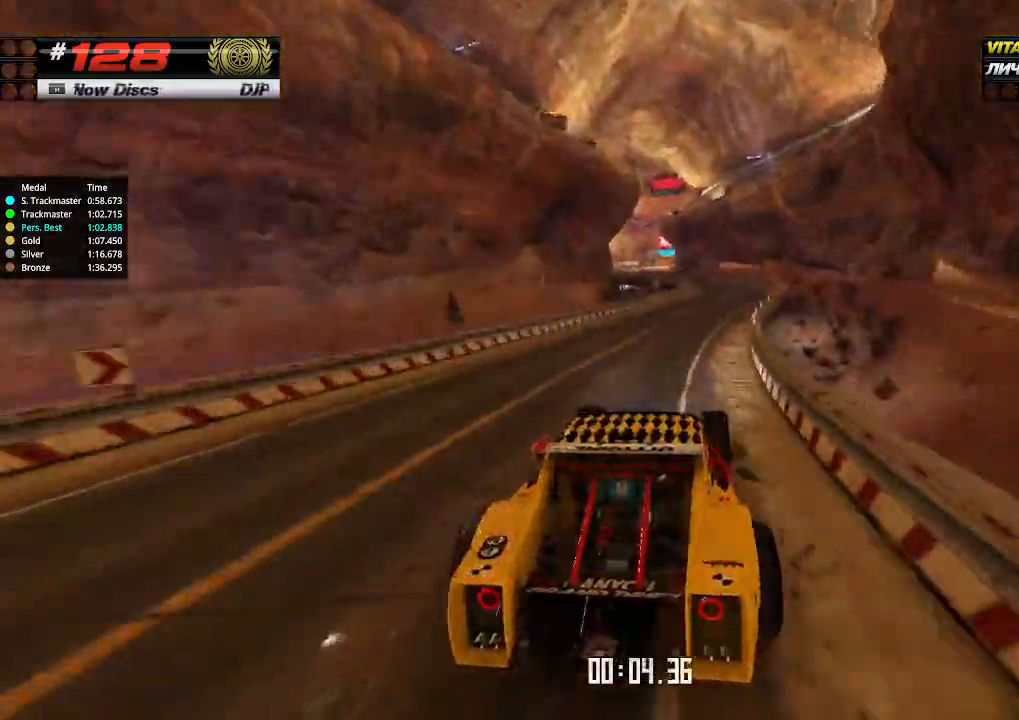
{"keys": ["up"], "events": []}
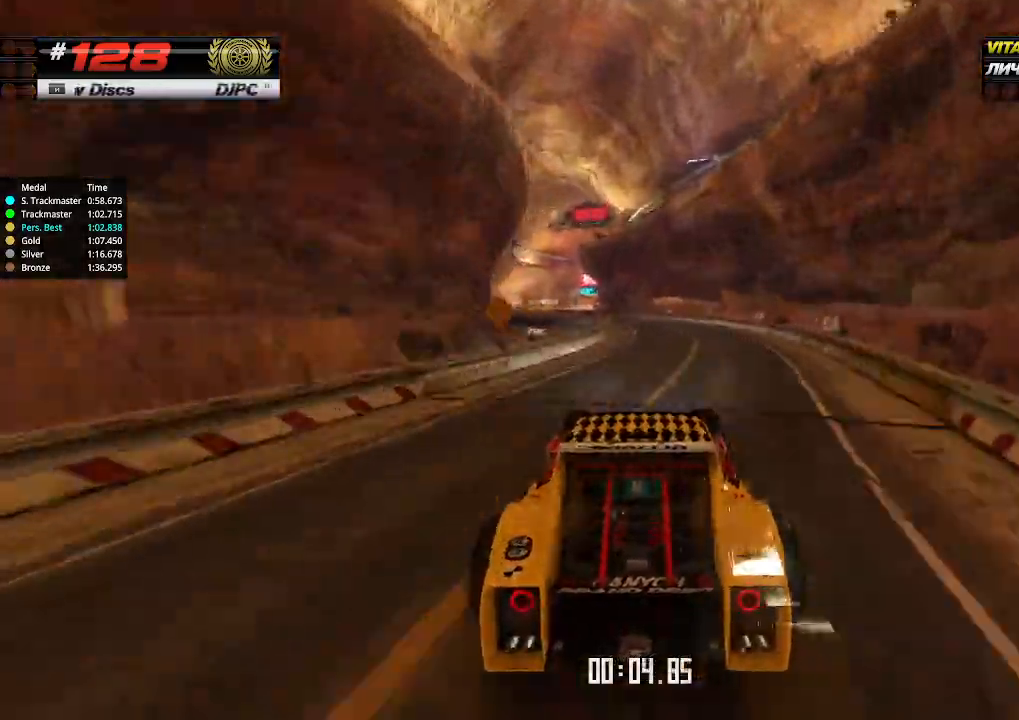
{"keys": ["left", "up"], "events": [[200, "left", "down"], [300, "left", "up"], [400, "left", "down"]]}
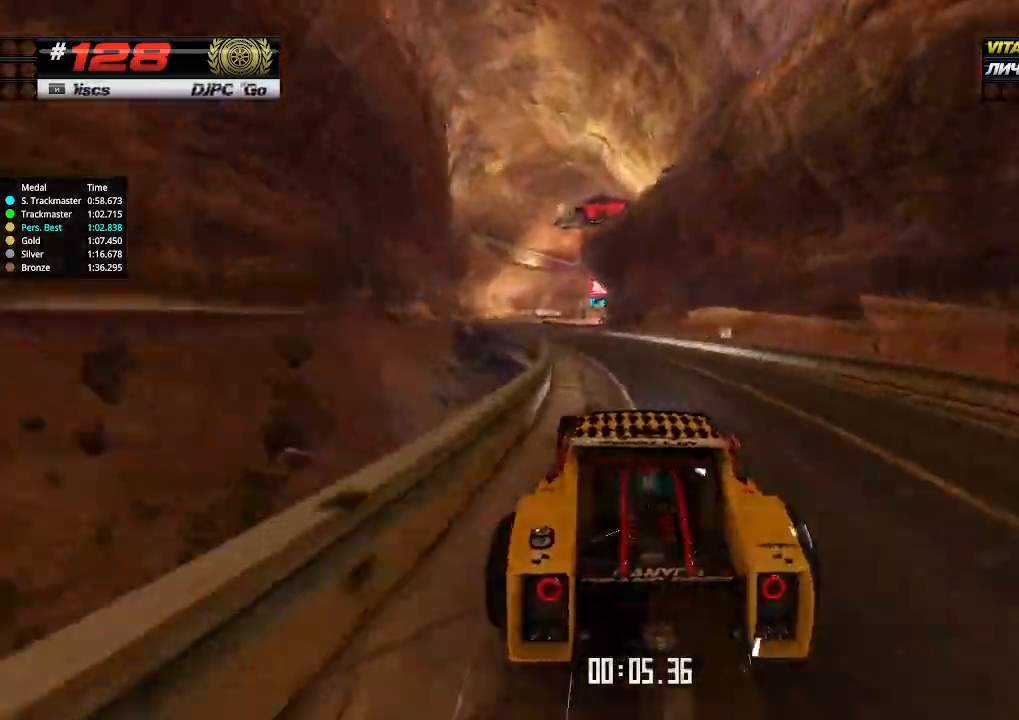
{"keys": ["up"], "events": [[166, "left", "up"]]}
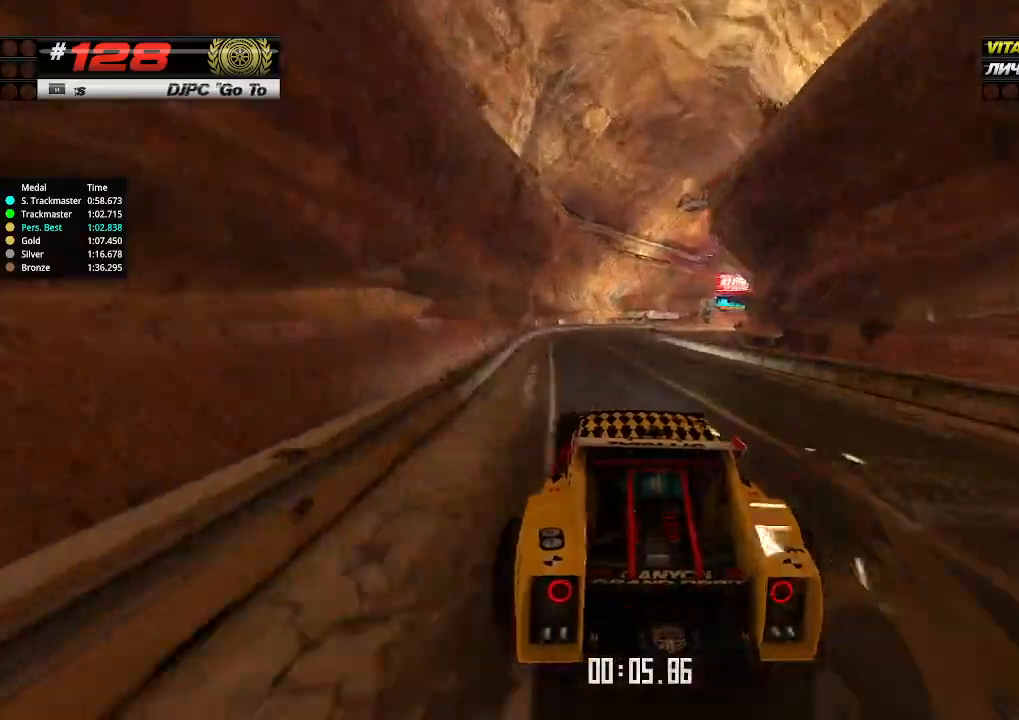
{"keys": ["up"], "events": [[166, "right", "down"], [266, "right", "up"], [333, "right", "down"], [466, "right", "up"]]}
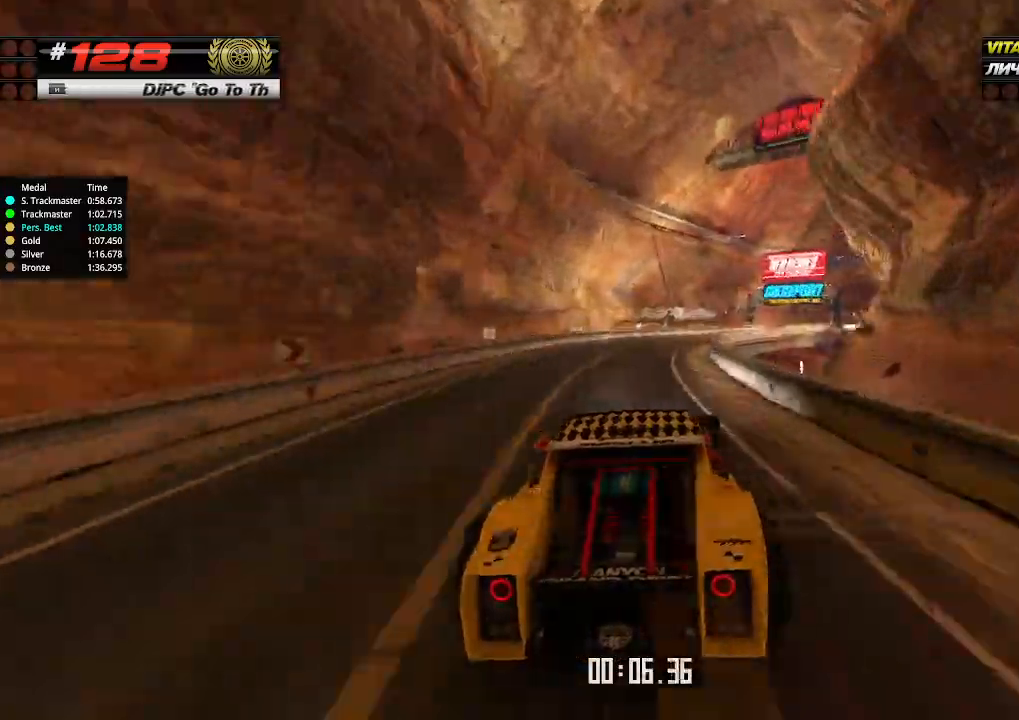
{"keys": ["right", "up"], "events": [[200, "right", "down"], [300, "right", "up"], [433, "right", "down"]]}
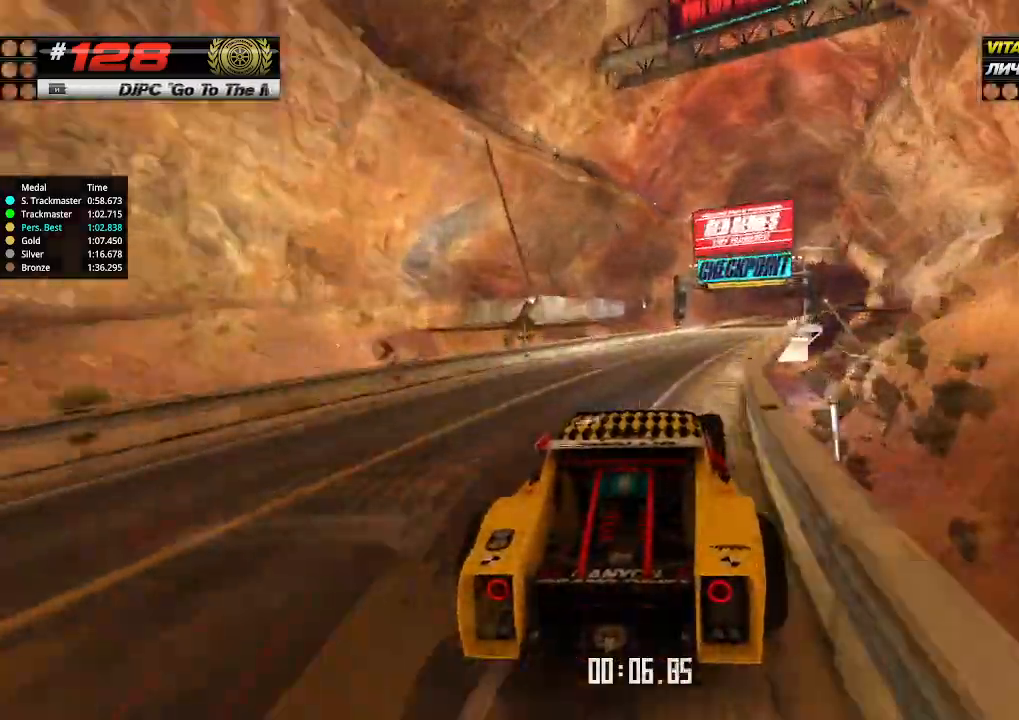
{"keys": ["right", "up"], "events": [[133, "right", "up"], [500, "right", "down"]]}
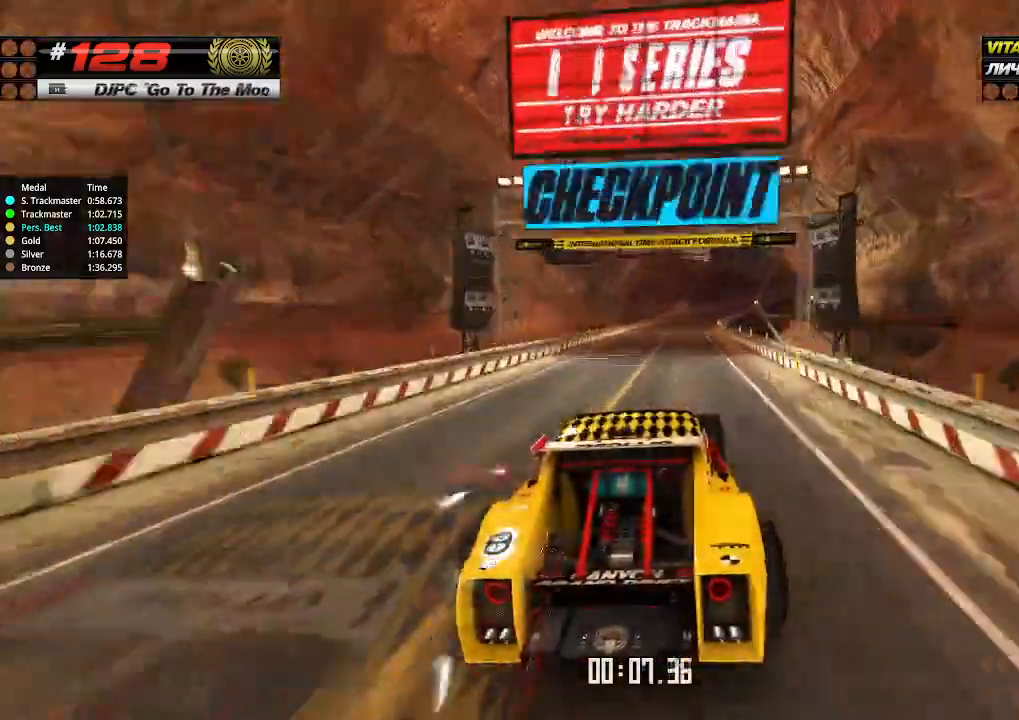
{"keys": ["up"], "events": [[33, "right", "up"]]}
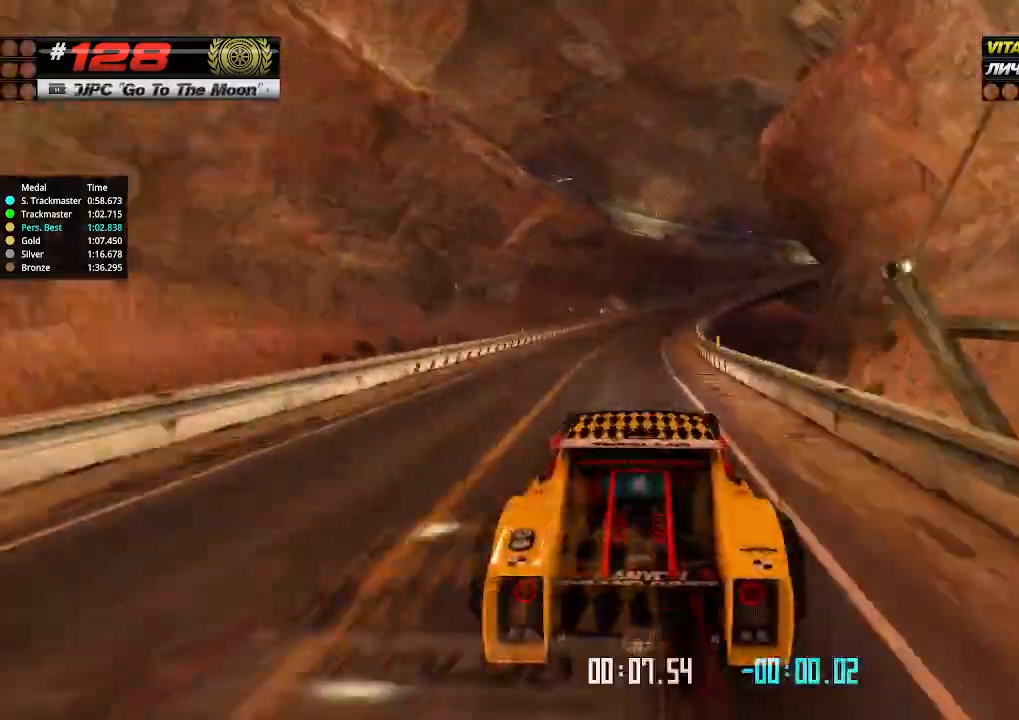
{"keys": ["up"], "events": [[100, "right", "down"], [300, "right", "up"], [333, "right", "down"], [433, "right", "up"]]}
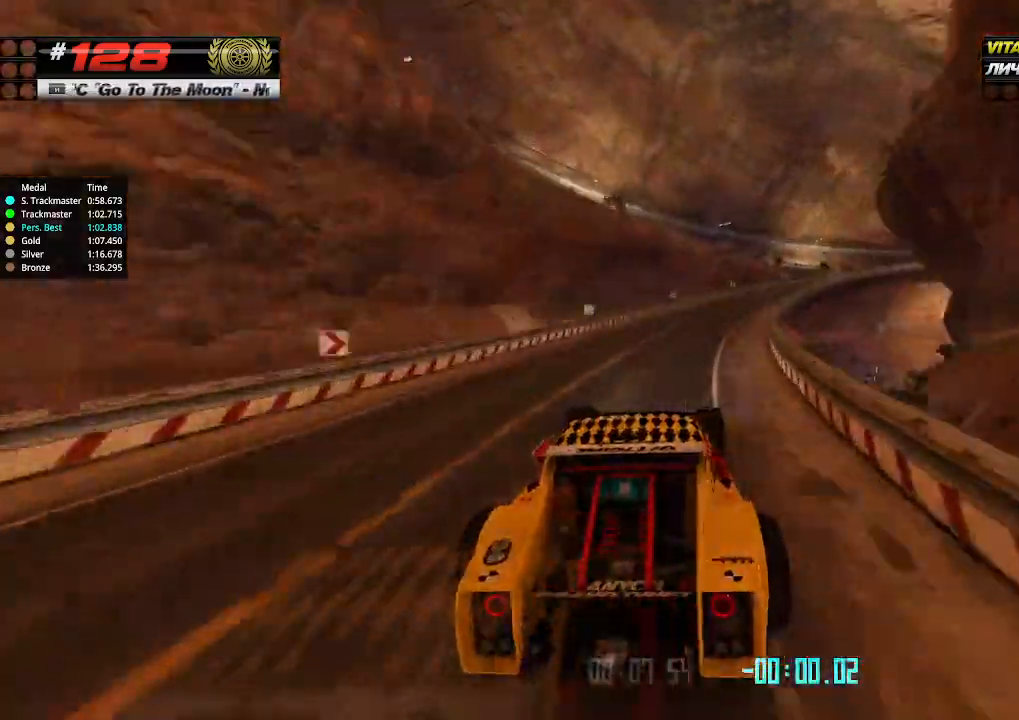
{"keys": ["right", "up"], "events": [[66, "right", "down"]]}
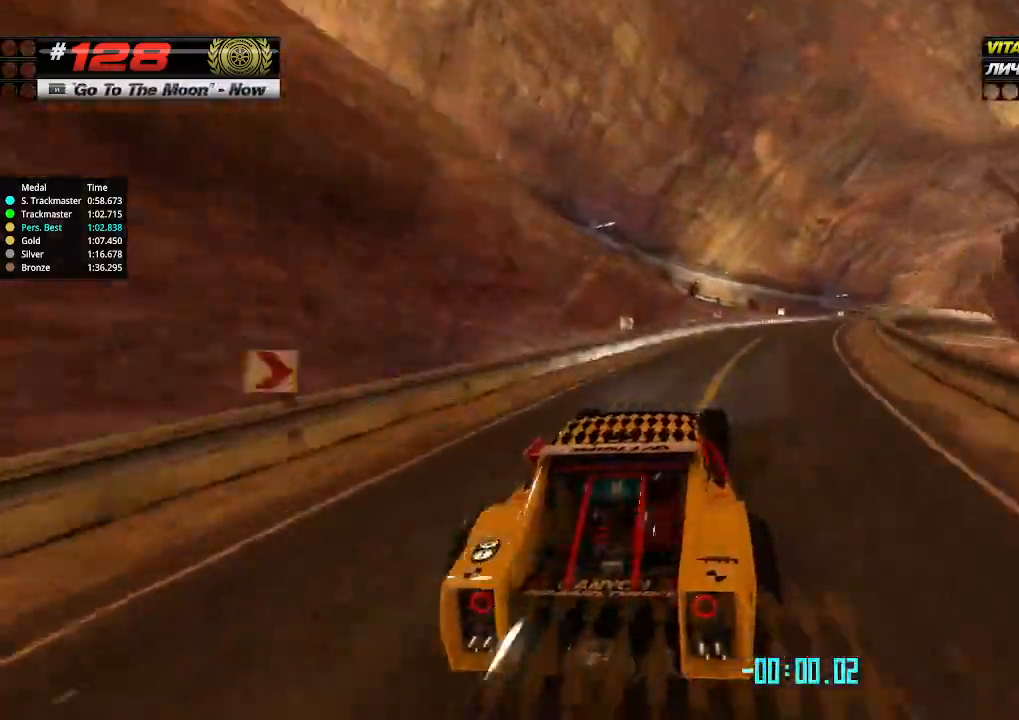
{"keys": ["right", "up"], "events": []}
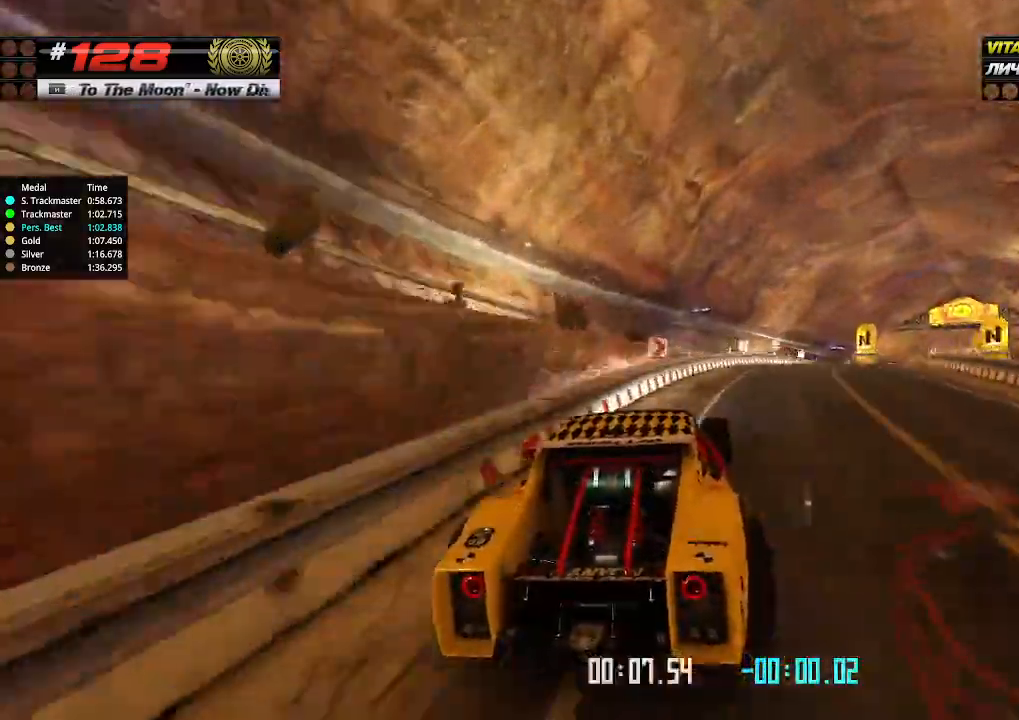
{"keys": ["up"], "events": [[433, "right", "up"]]}
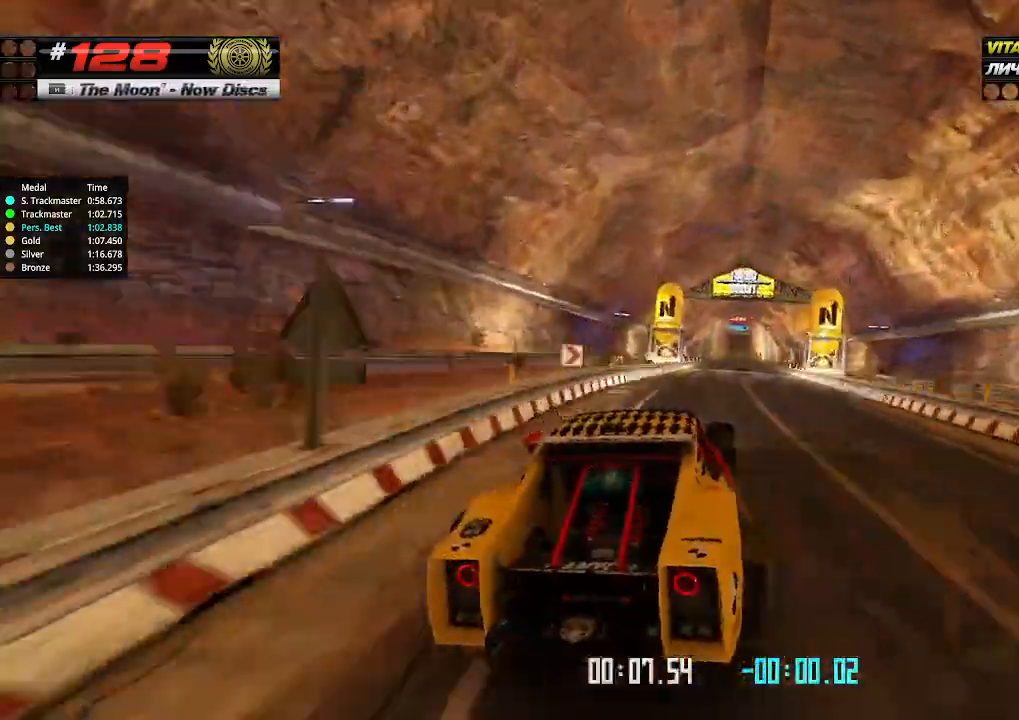
{"keys": ["up"], "events": []}
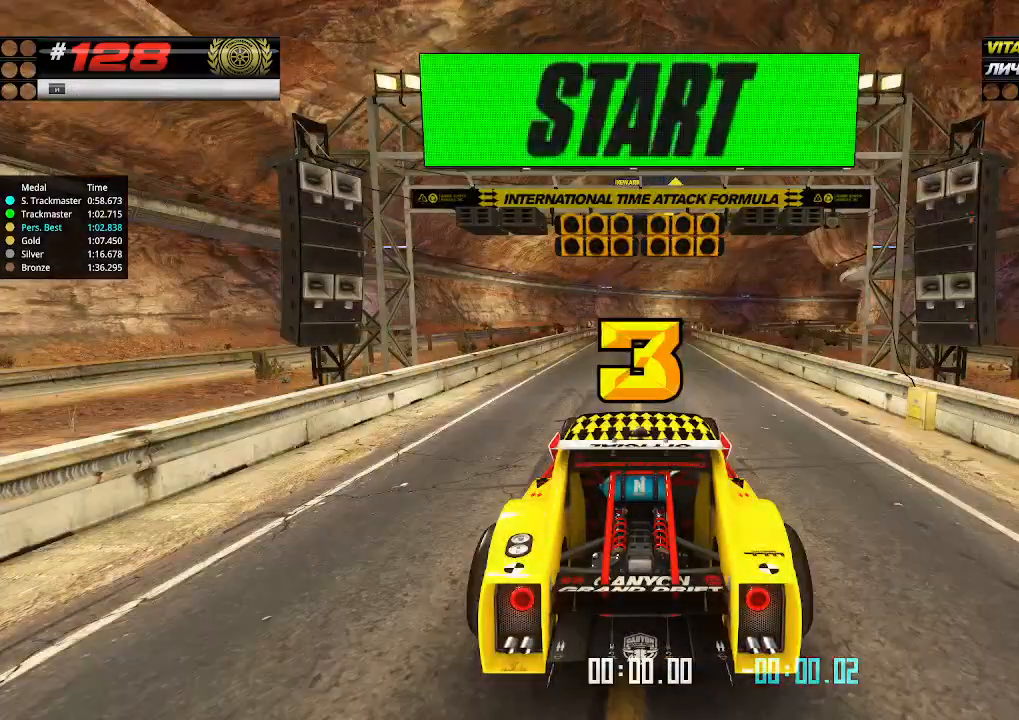
{"keys": ["up"], "events": []}
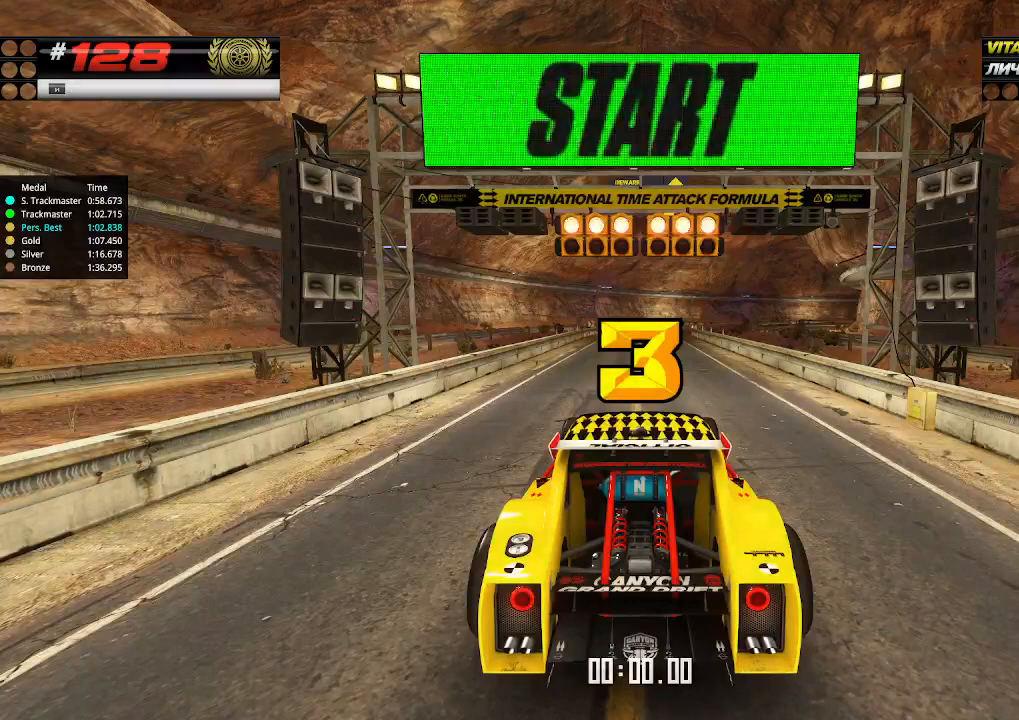
{"keys": ["up"], "events": []}
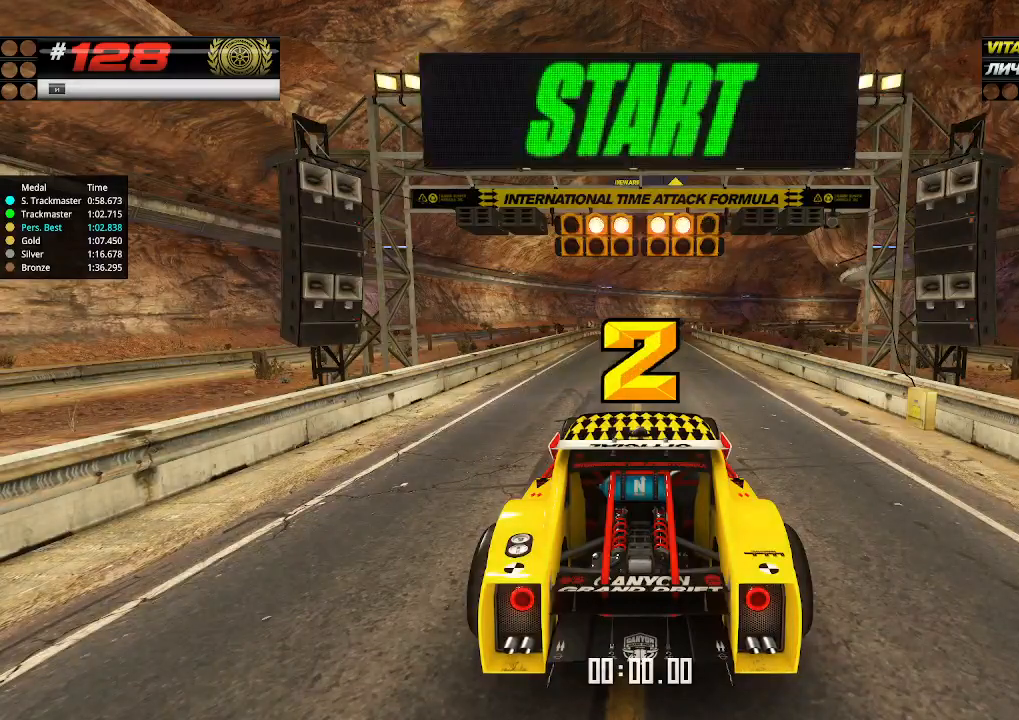
{"keys": ["up"], "events": []}
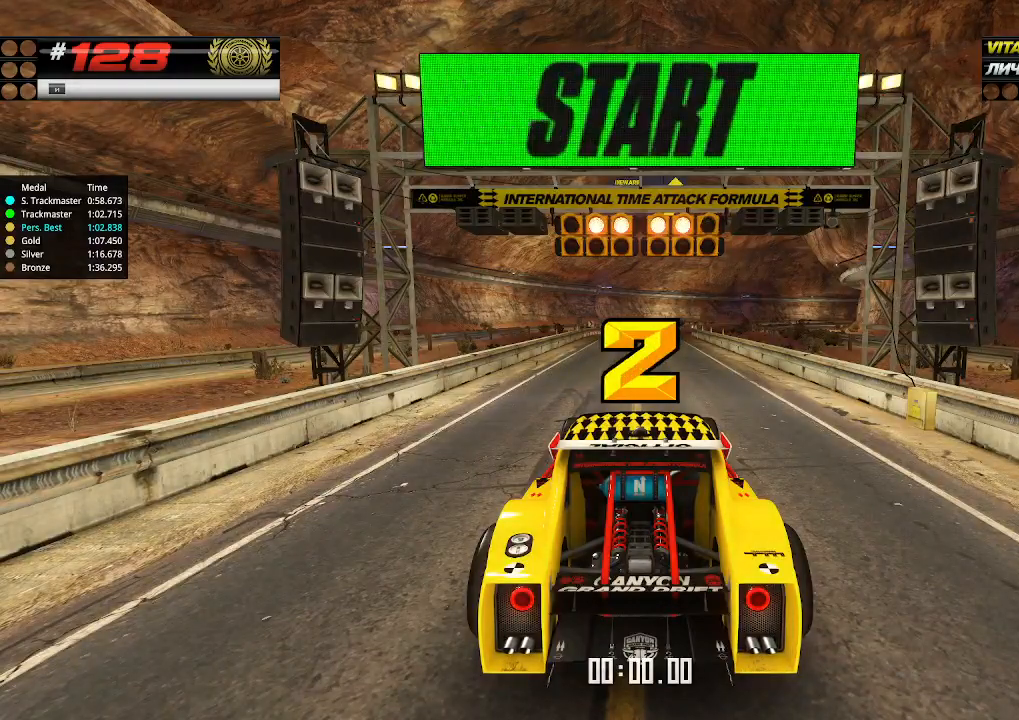
{"keys": ["up"], "events": []}
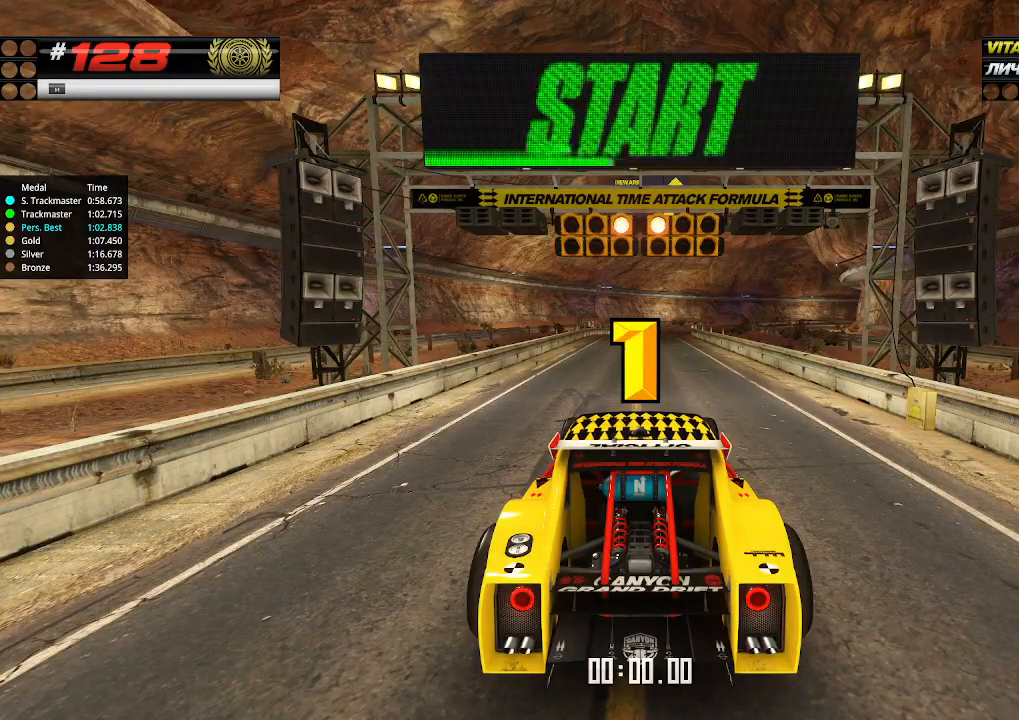
{"keys": ["up"], "events": []}
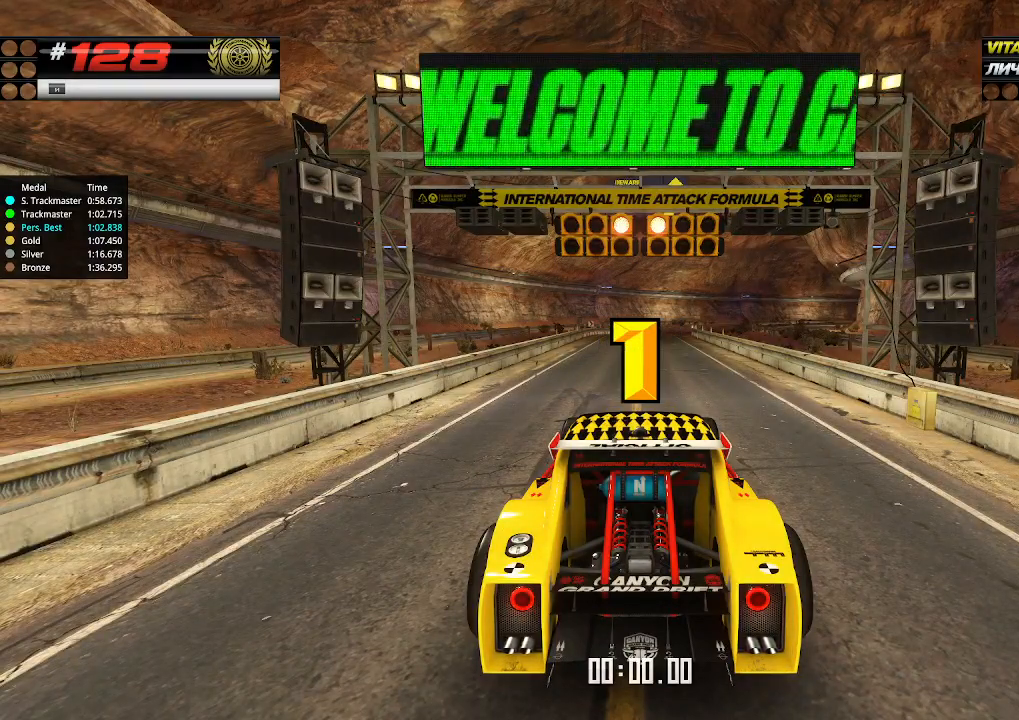
{"keys": ["up"], "events": [[300, "up", "up"], [333, "up", "down"]]}
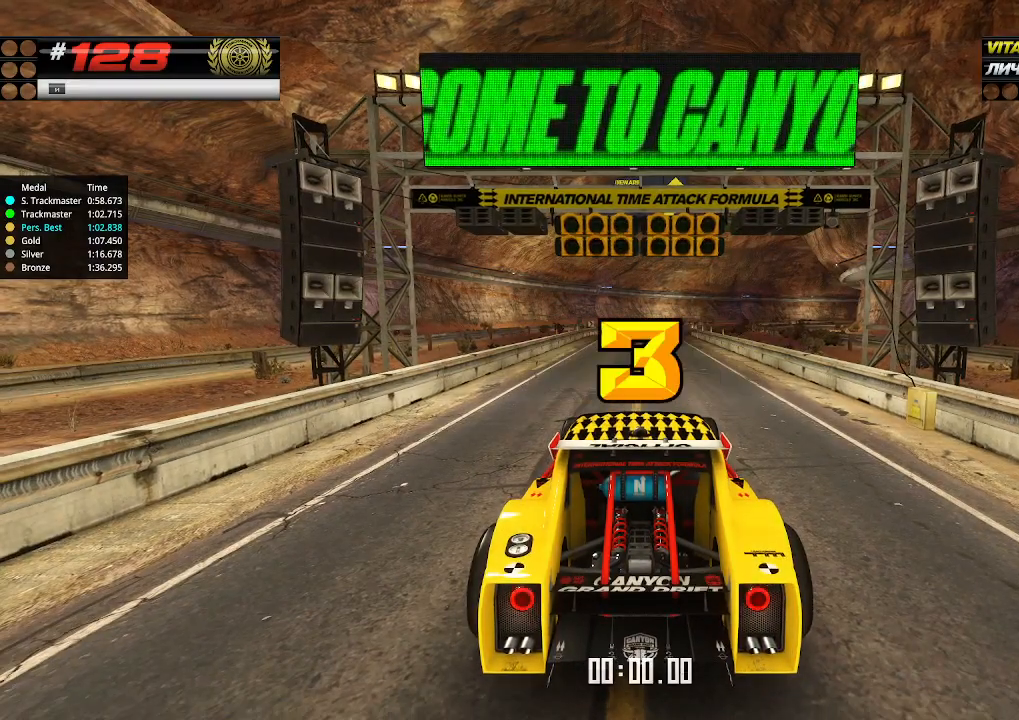
{"keys": ["up"], "events": []}
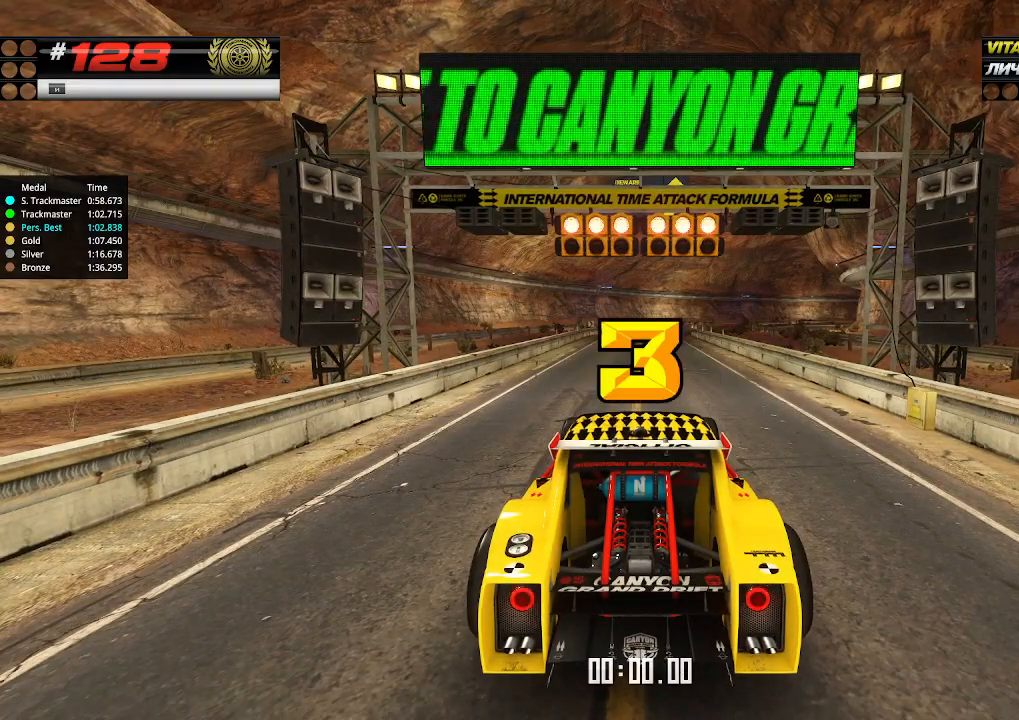
{"keys": ["up"], "events": []}
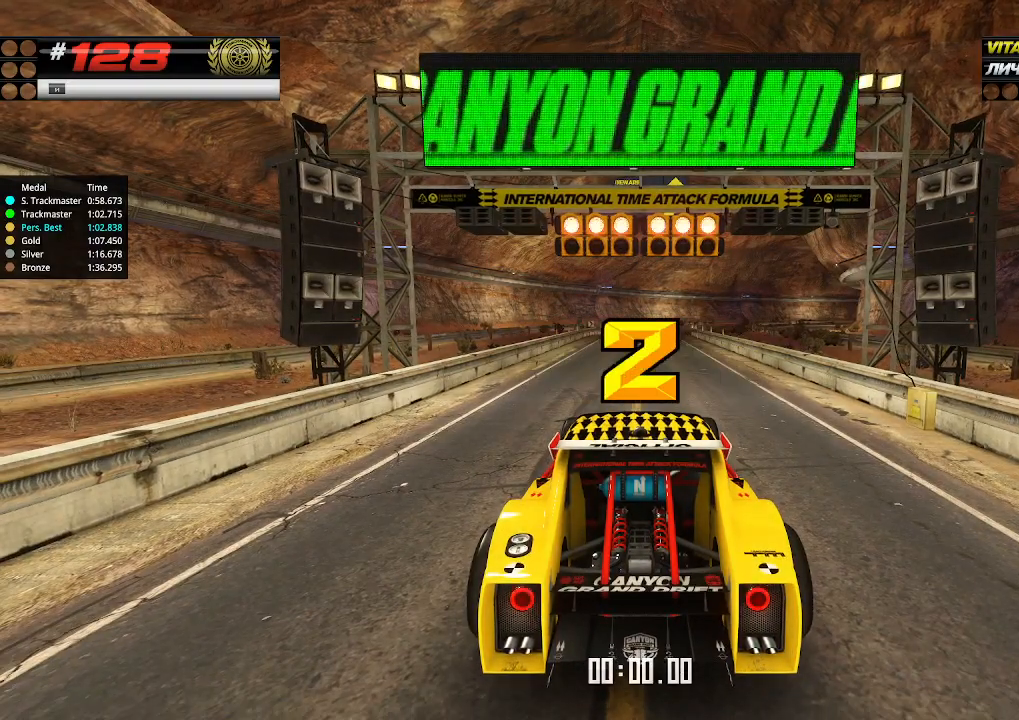
{"keys": ["up"], "events": []}
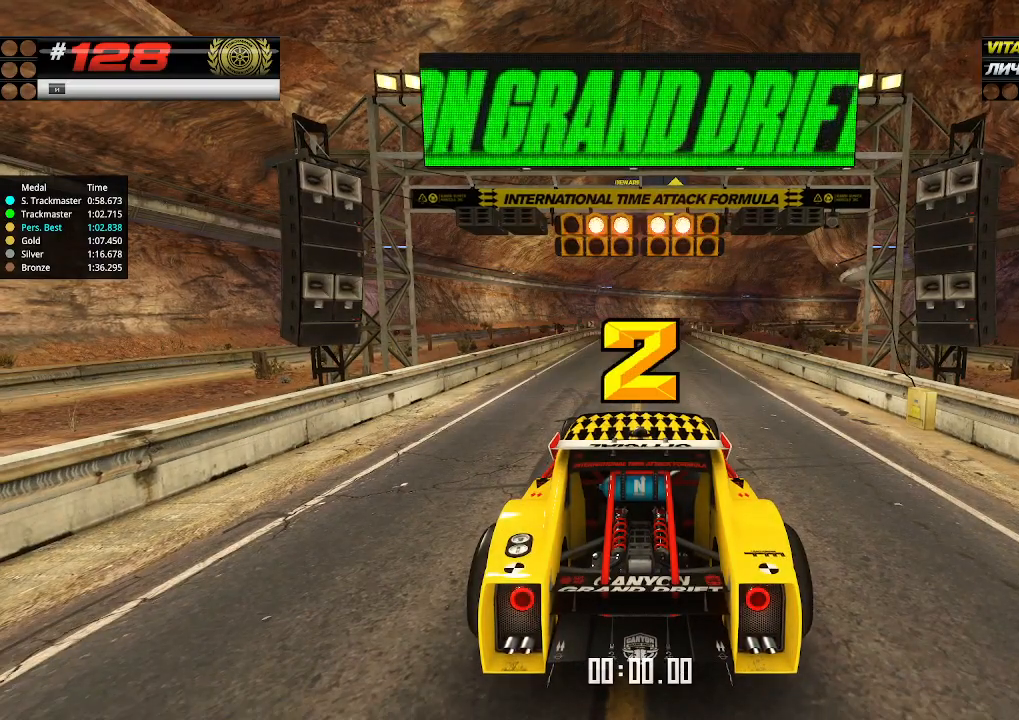
{"keys": ["up"], "events": []}
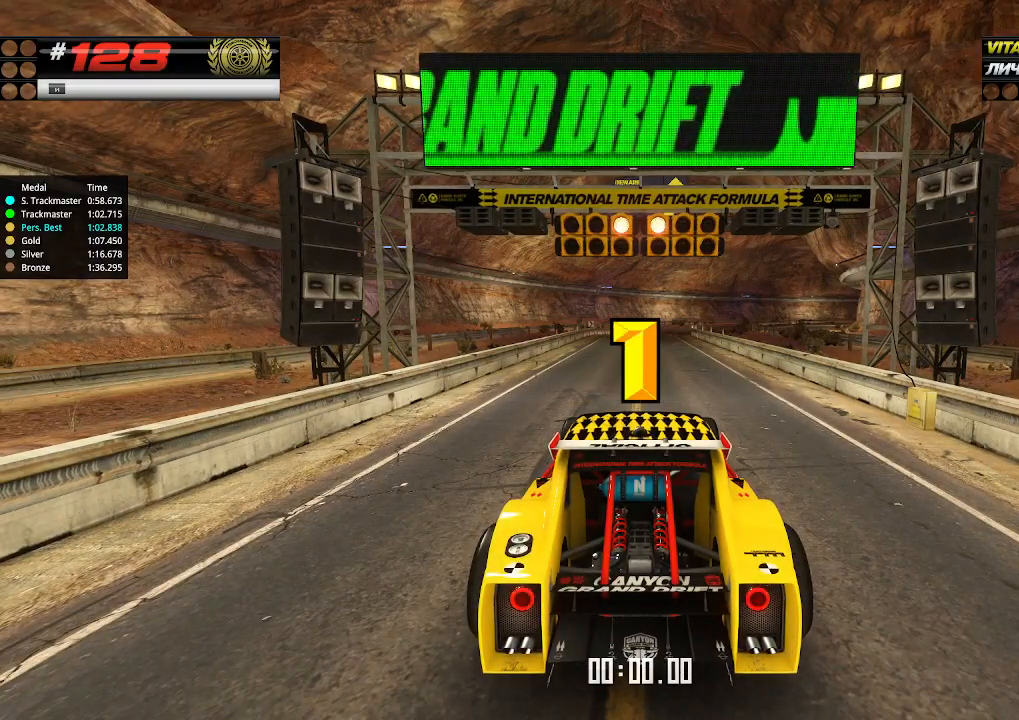
{"keys": ["up"], "events": []}